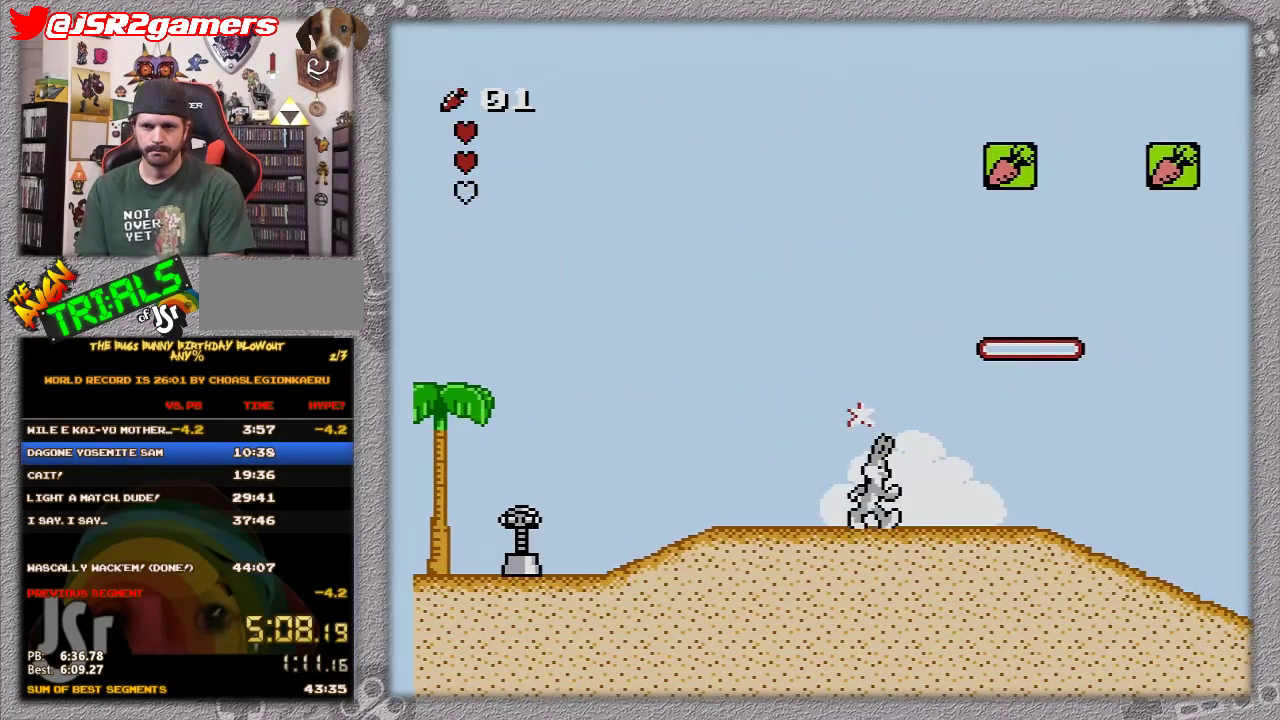
Gameplay with a controller (Nintendo layout); each line is a JSON object with the inputs held at the frame after it. "events" lists button and stick changes between this image and that frame as [ms after this image, input, new state], when the widget could be followed in between. Not read: L3 R3.
{"buttons": ["DPAD_RIGHT"], "events": []}
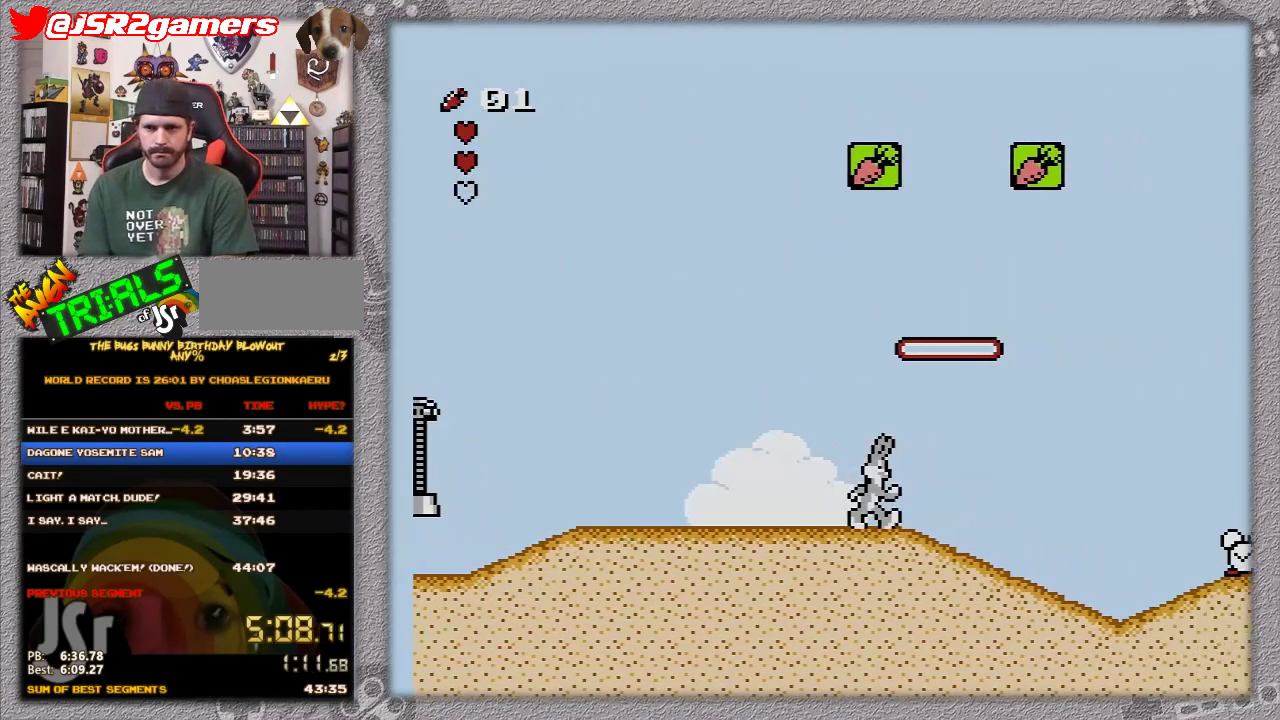
{"buttons": ["DPAD_RIGHT"], "events": []}
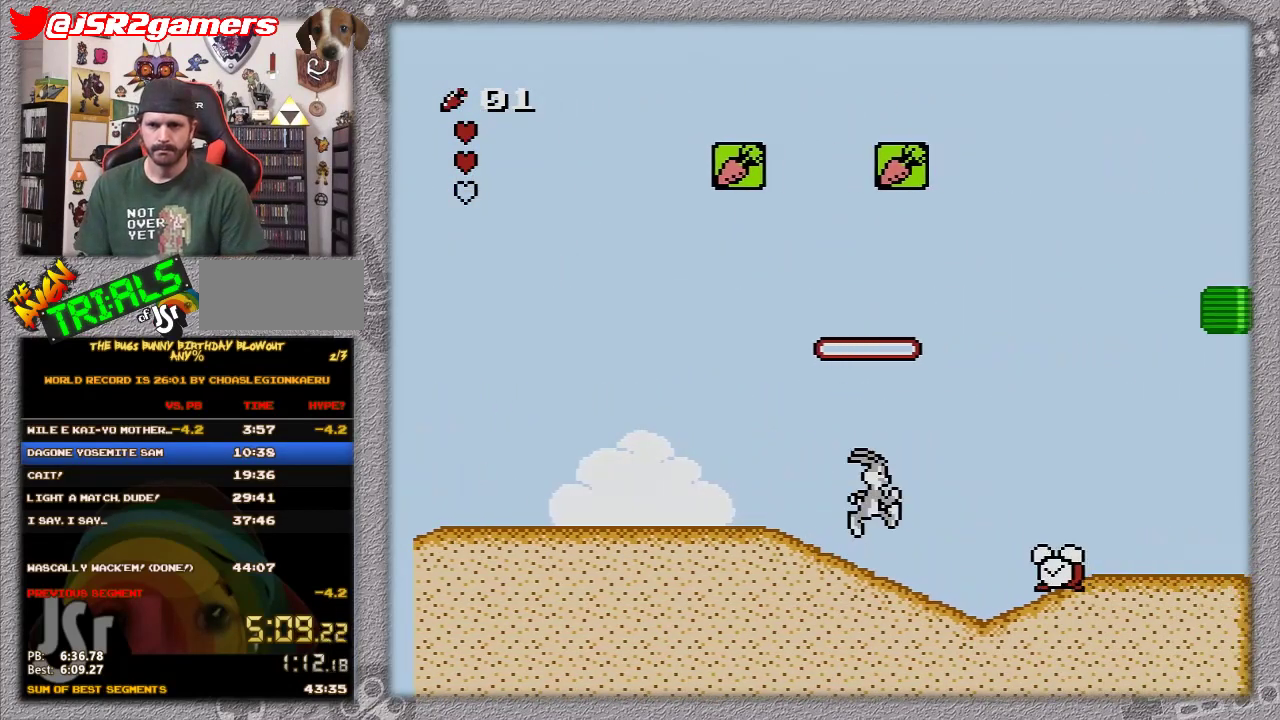
{"buttons": ["DPAD_RIGHT"], "events": [[217, "A", "down"], [500, "A", "up"]]}
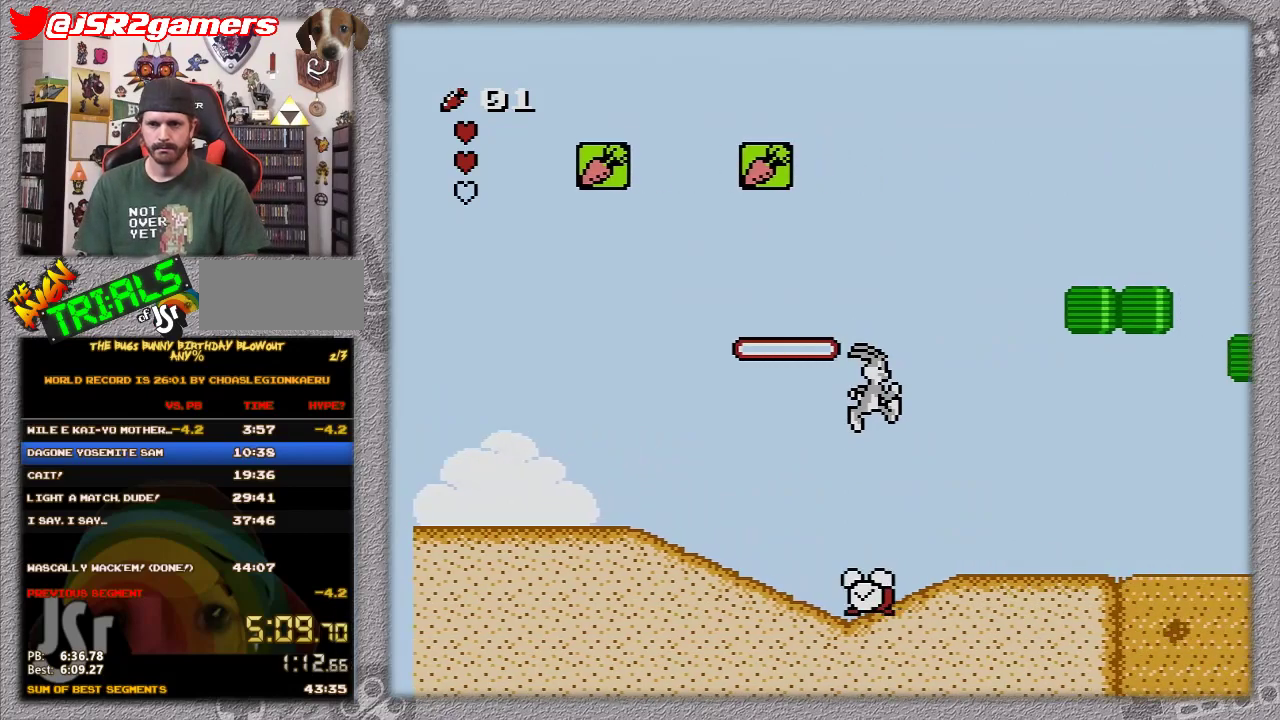
{"buttons": ["DPAD_RIGHT"], "events": []}
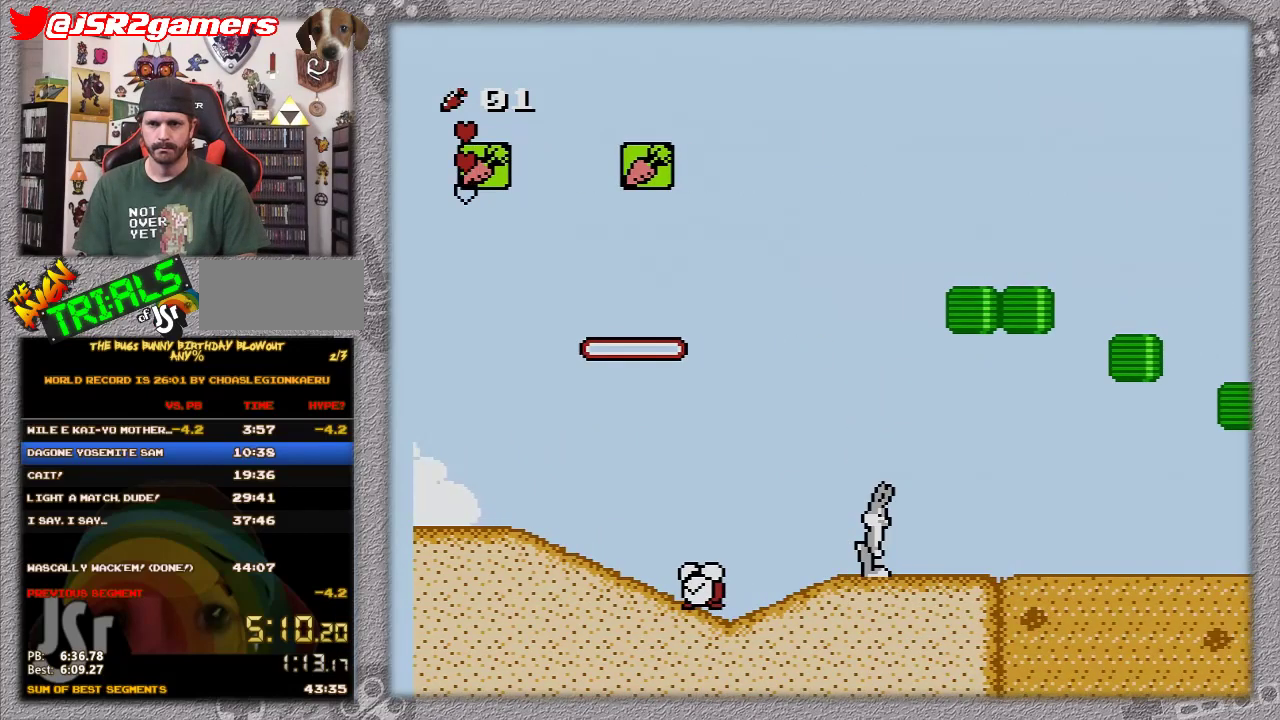
{"buttons": ["DPAD_RIGHT"], "events": []}
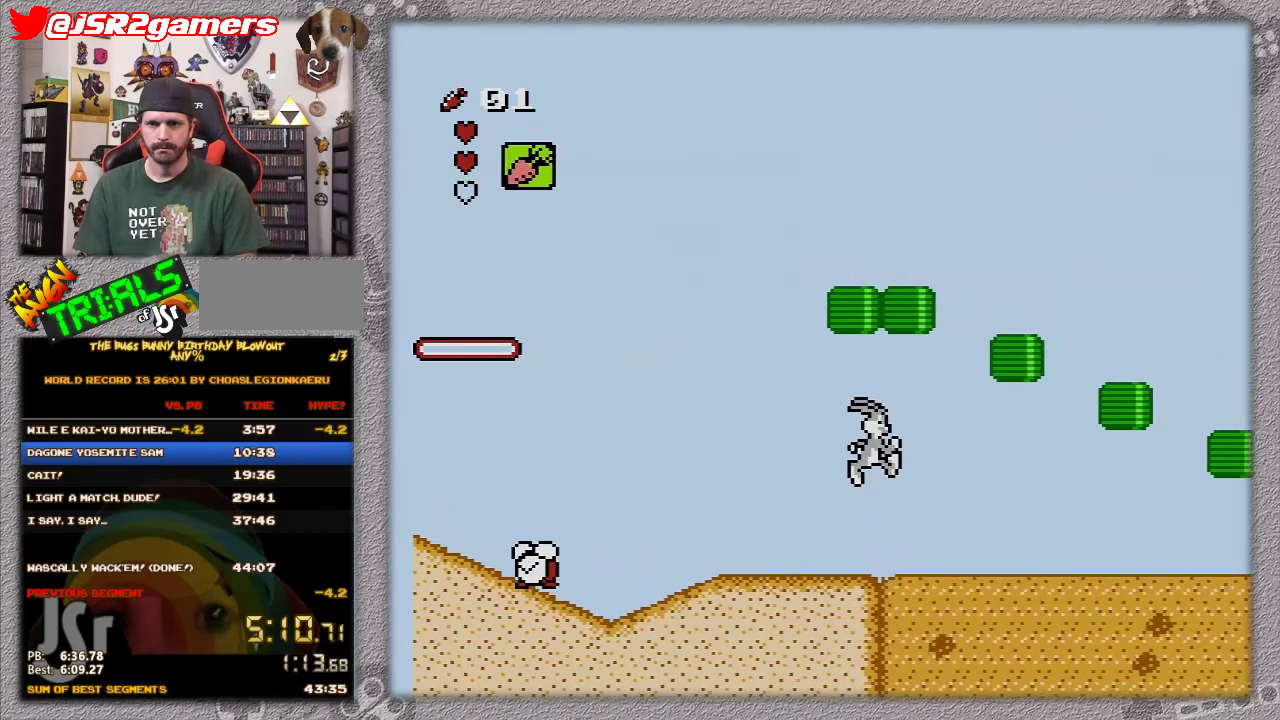
{"buttons": ["DPAD_RIGHT"], "events": [[117, "A", "down"], [300, "A", "up"]]}
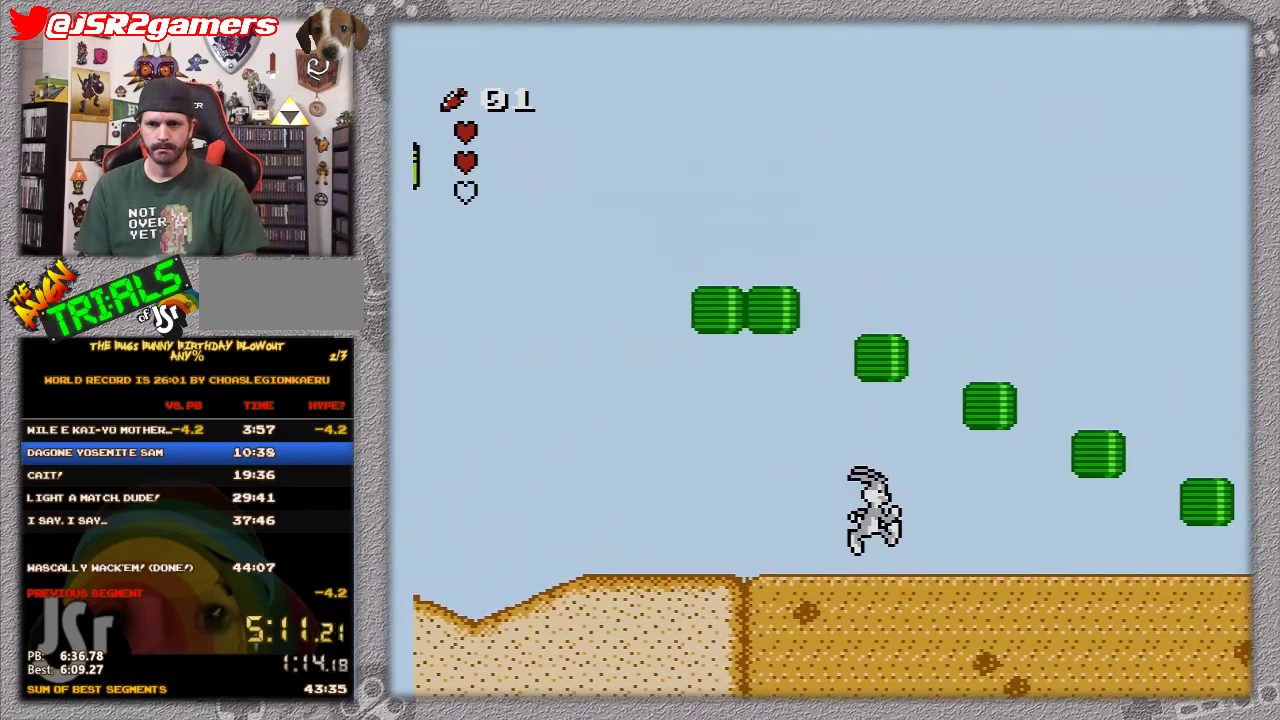
{"buttons": ["A", "DPAD_UP", "DPAD_RIGHT"], "events": [[133, "DPAD_UP", "down"], [417, "A", "down"]]}
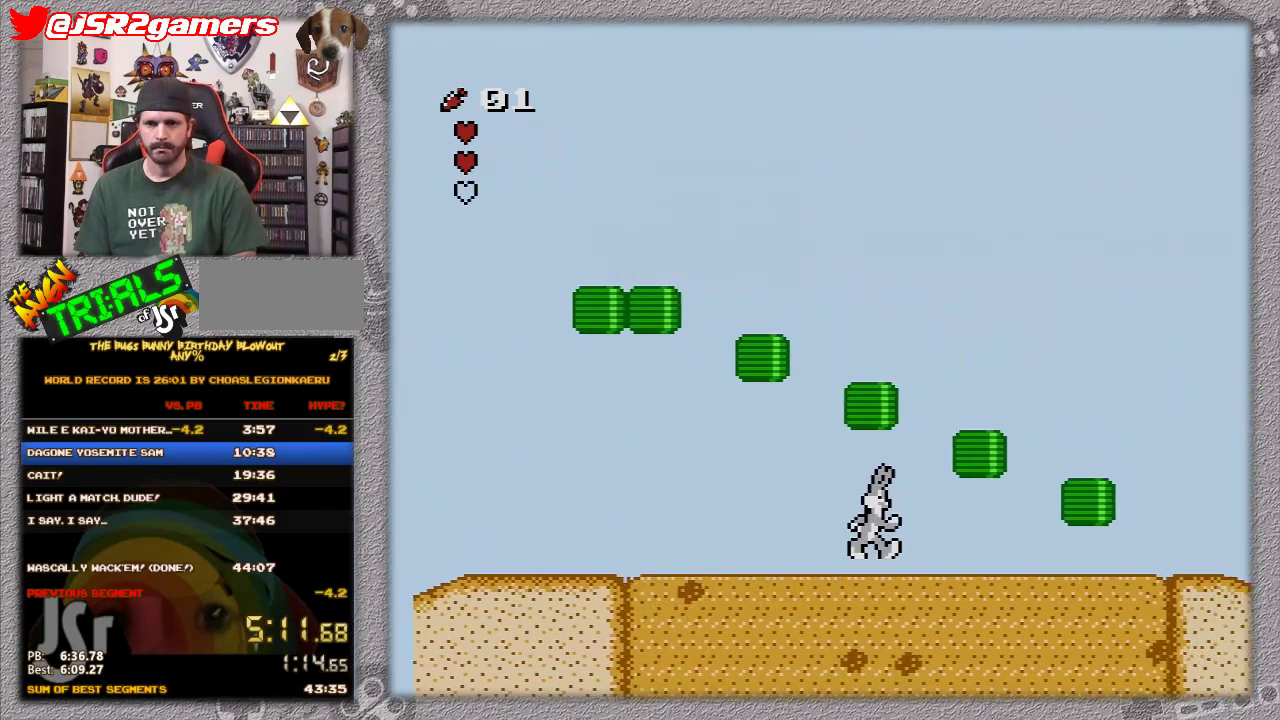
{"buttons": ["A", "DPAD_UP", "DPAD_RIGHT"], "events": [[50, "A", "up"], [100, "A", "down"], [167, "A", "up"], [233, "A", "down"], [367, "A", "up"], [417, "A", "down"]]}
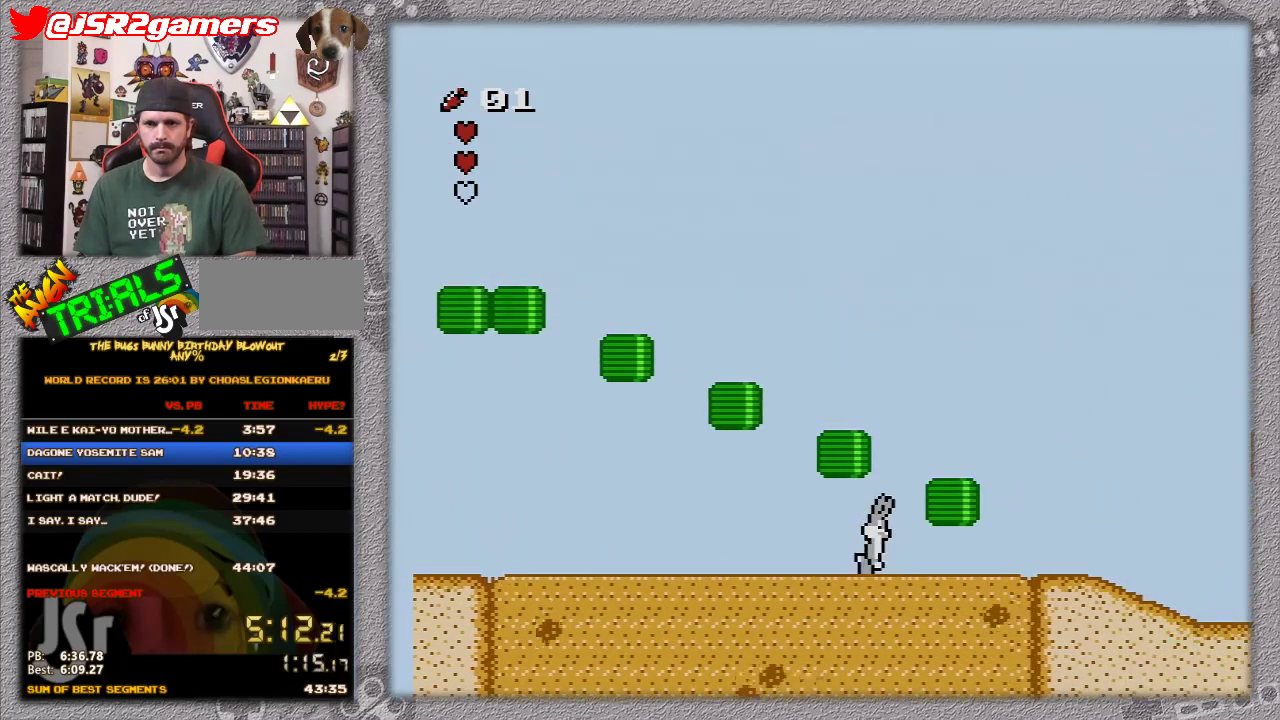
{"buttons": ["DPAD_RIGHT"], "events": [[17, "A", "up"], [17, "DPAD_UP", "up"], [200, "A", "down"], [333, "A", "up"]]}
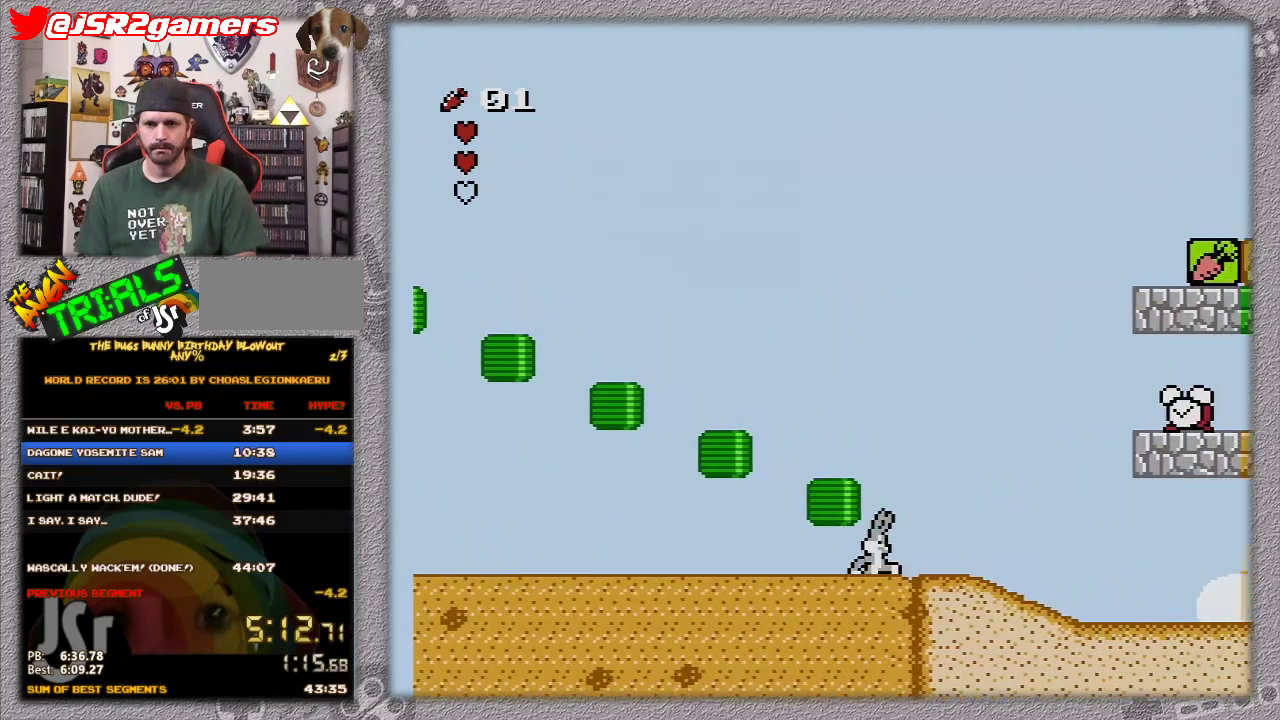
{"buttons": ["DPAD_UP", "DPAD_RIGHT"], "events": [[183, "A", "down"], [267, "DPAD_UP", "down"], [333, "A", "up"], [400, "A", "down"], [450, "A", "up"]]}
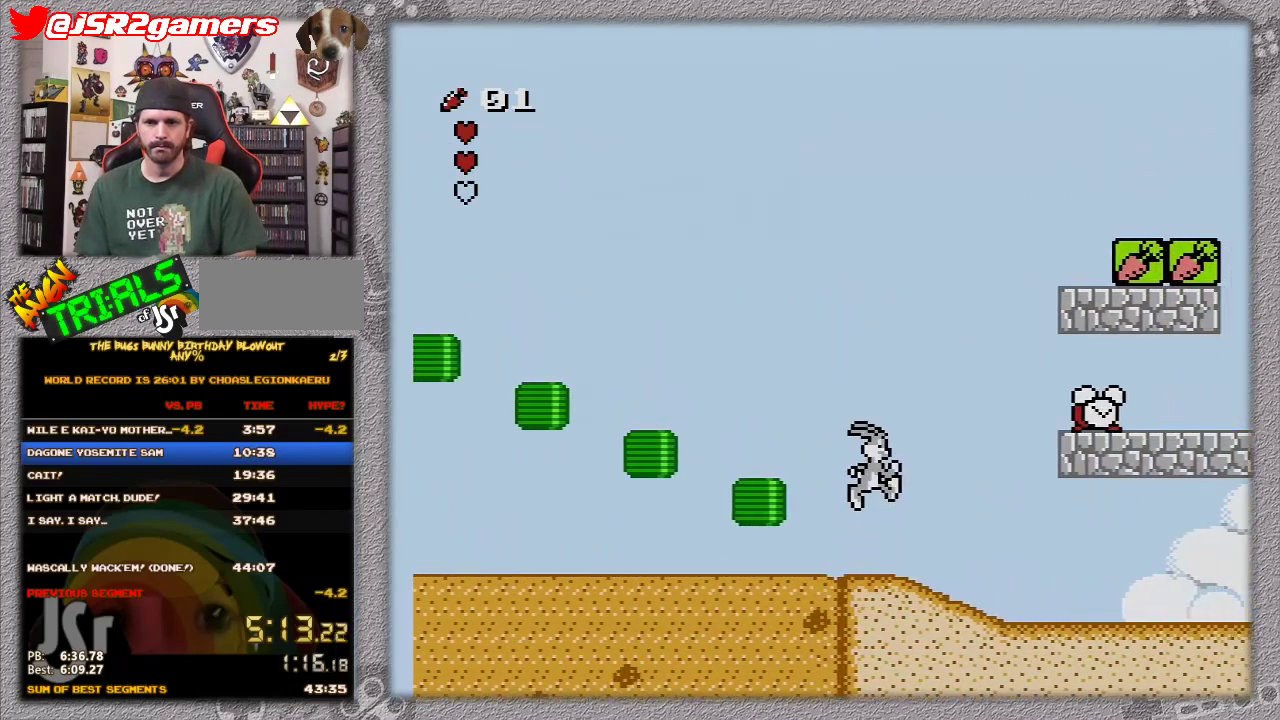
{"buttons": ["DPAD_RIGHT"], "events": [[150, "A", "down"], [267, "A", "up"], [333, "DPAD_UP", "up"]]}
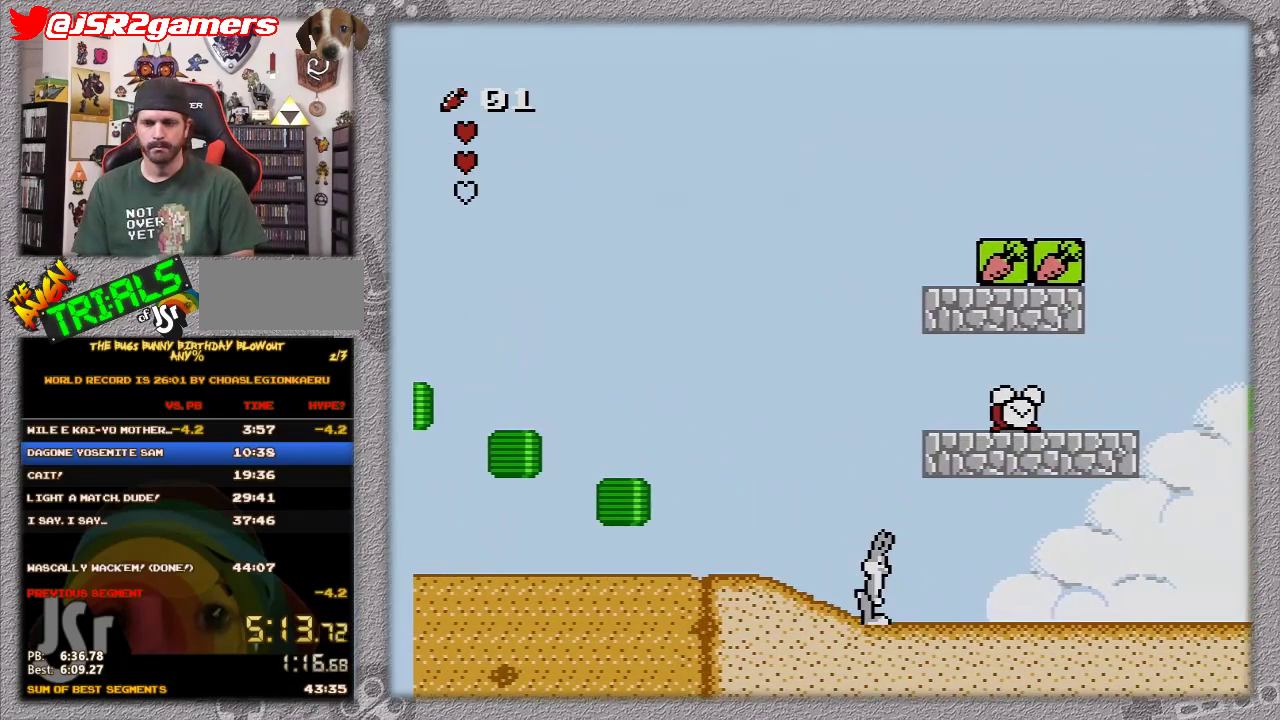
{"buttons": ["DPAD_RIGHT"], "events": []}
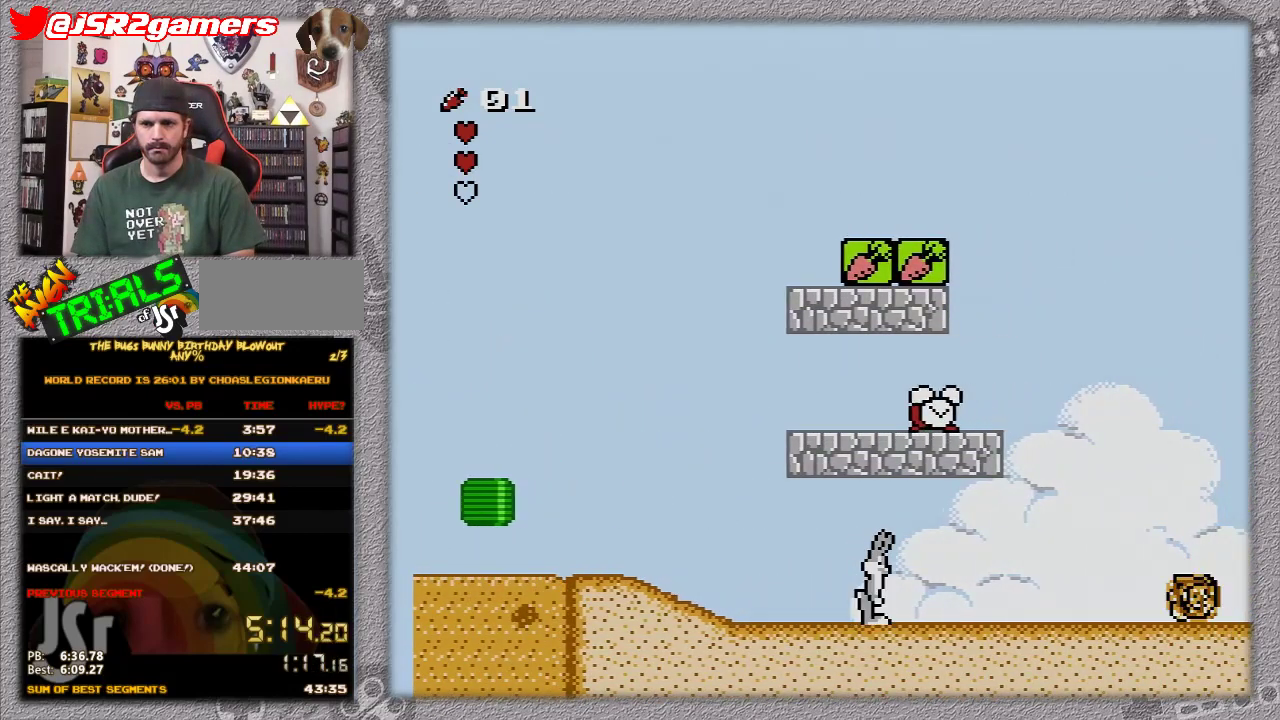
{"buttons": ["DPAD_RIGHT"], "events": []}
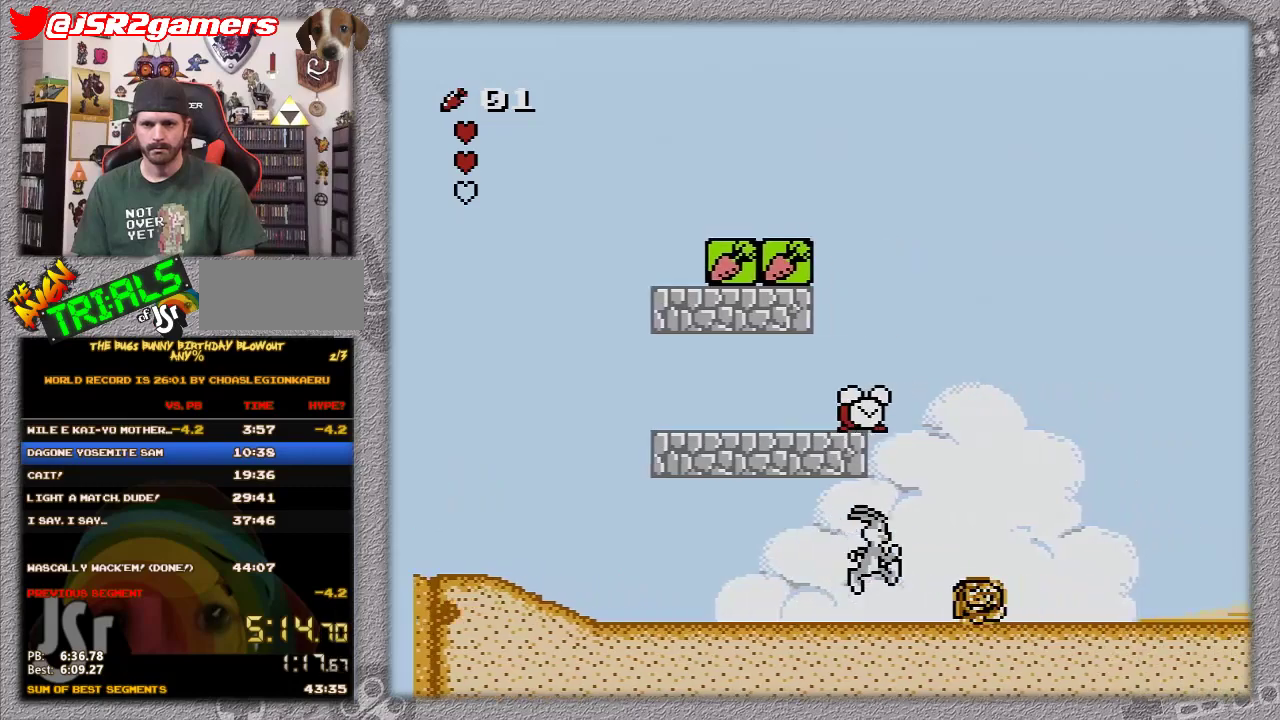
{"buttons": ["DPAD_RIGHT"], "events": [[217, "A", "down"], [283, "A", "up"]]}
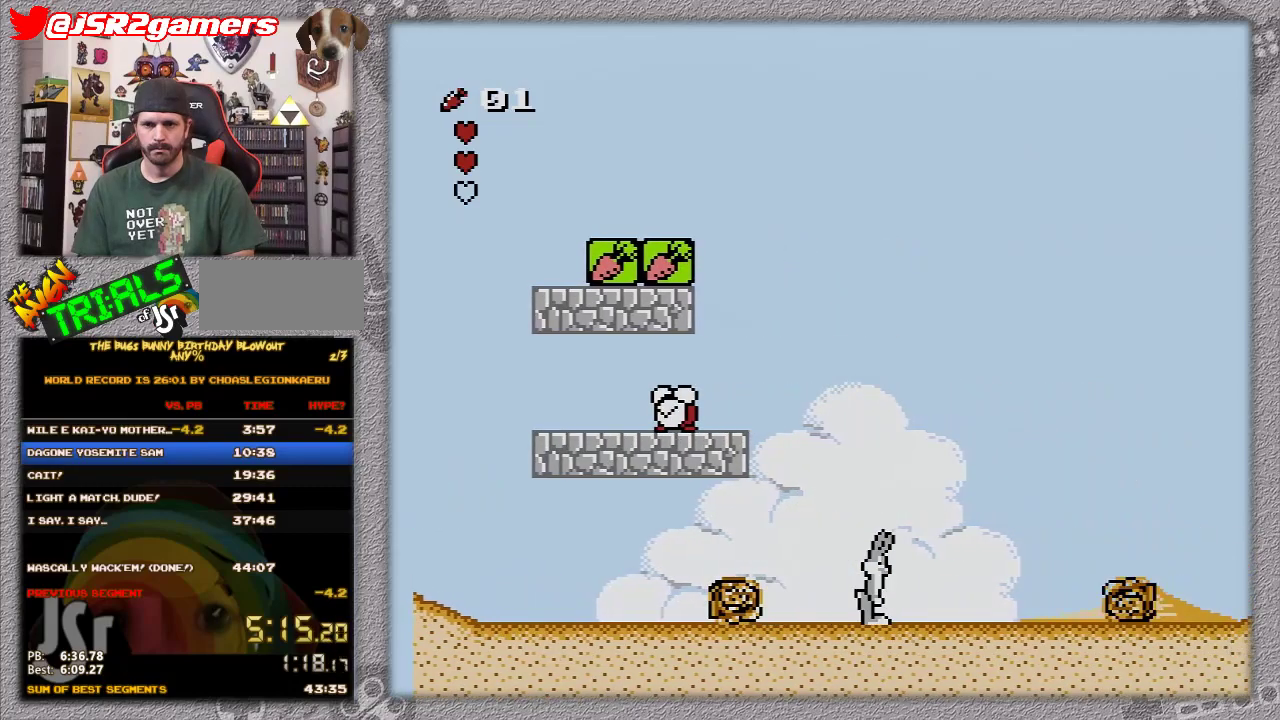
{"buttons": ["A", "DPAD_RIGHT"], "events": [[400, "A", "down"]]}
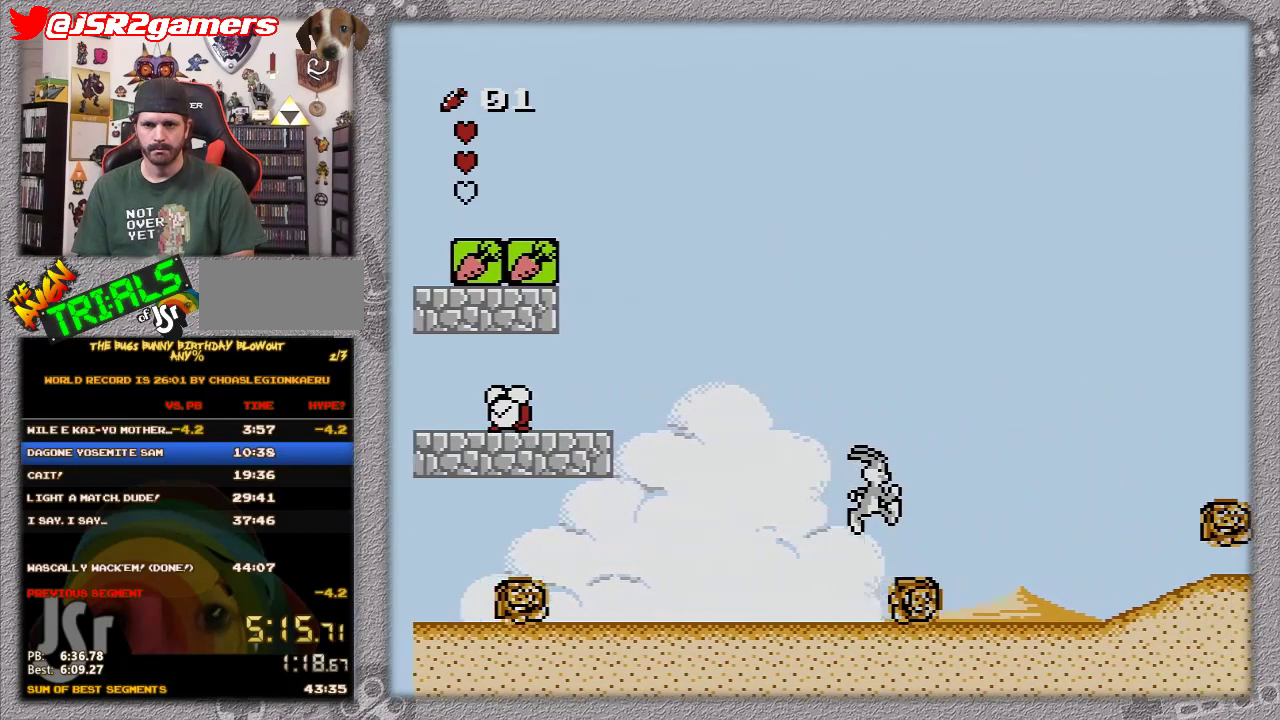
{"buttons": ["DPAD_RIGHT"], "events": [[33, "A", "up"]]}
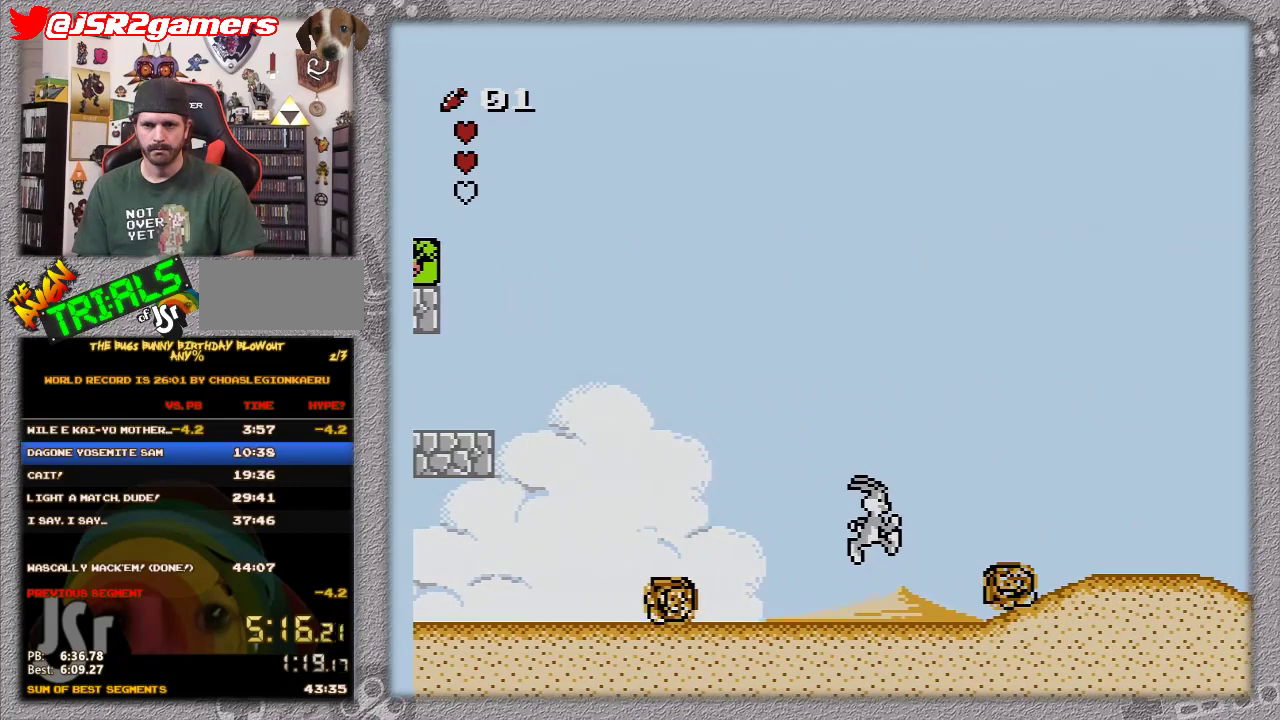
{"buttons": ["DPAD_RIGHT"], "events": [[183, "A", "down"], [317, "A", "up"]]}
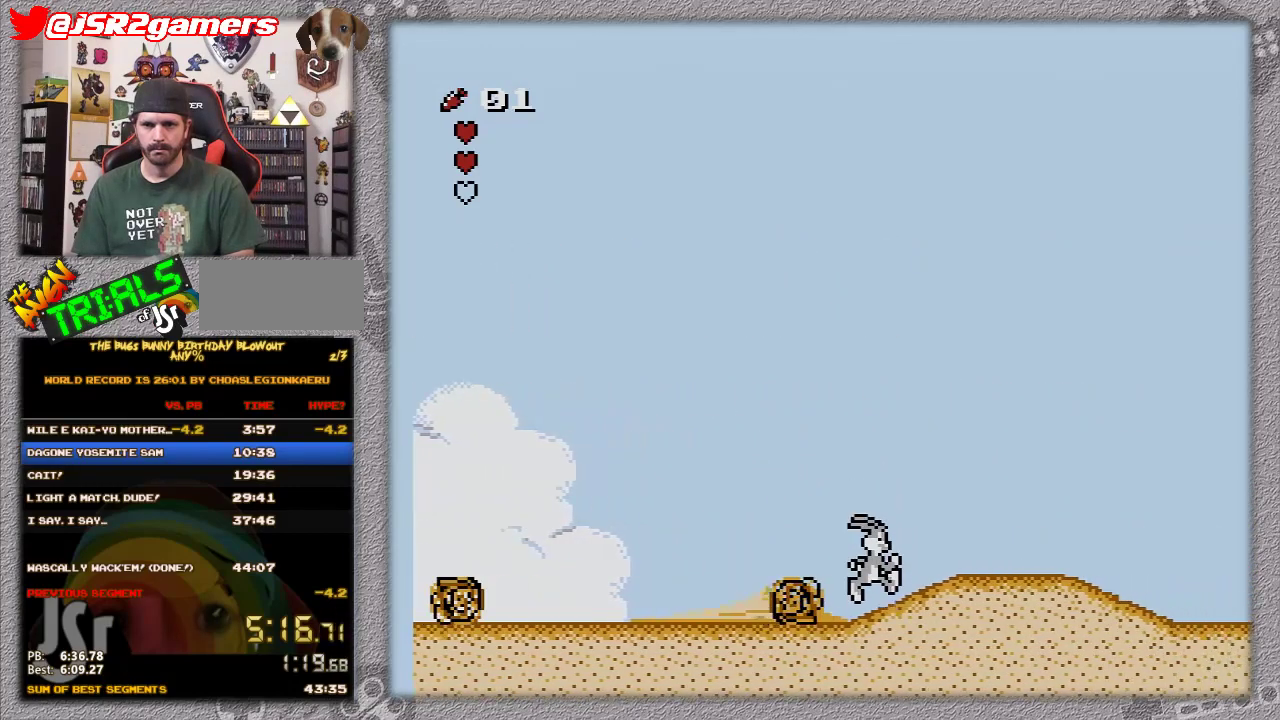
{"buttons": ["DPAD_RIGHT"], "events": []}
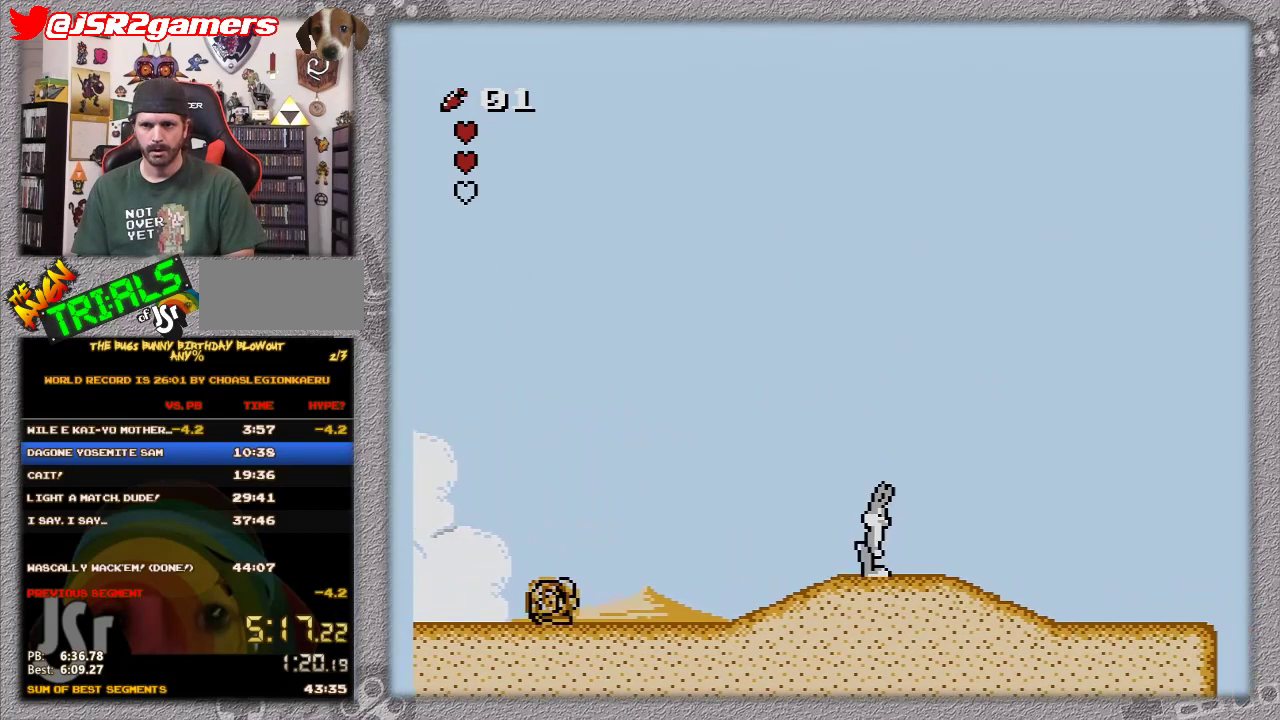
{"buttons": ["DPAD_RIGHT"], "events": []}
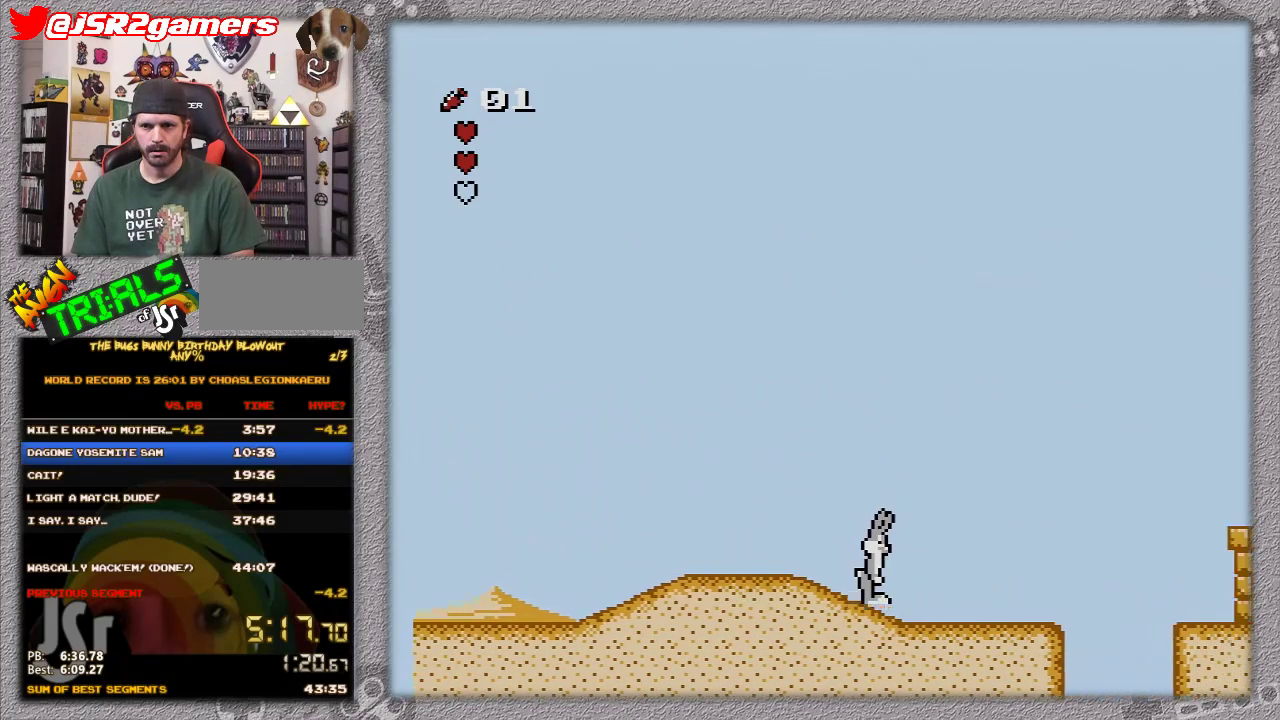
{"buttons": ["DPAD_RIGHT"], "events": []}
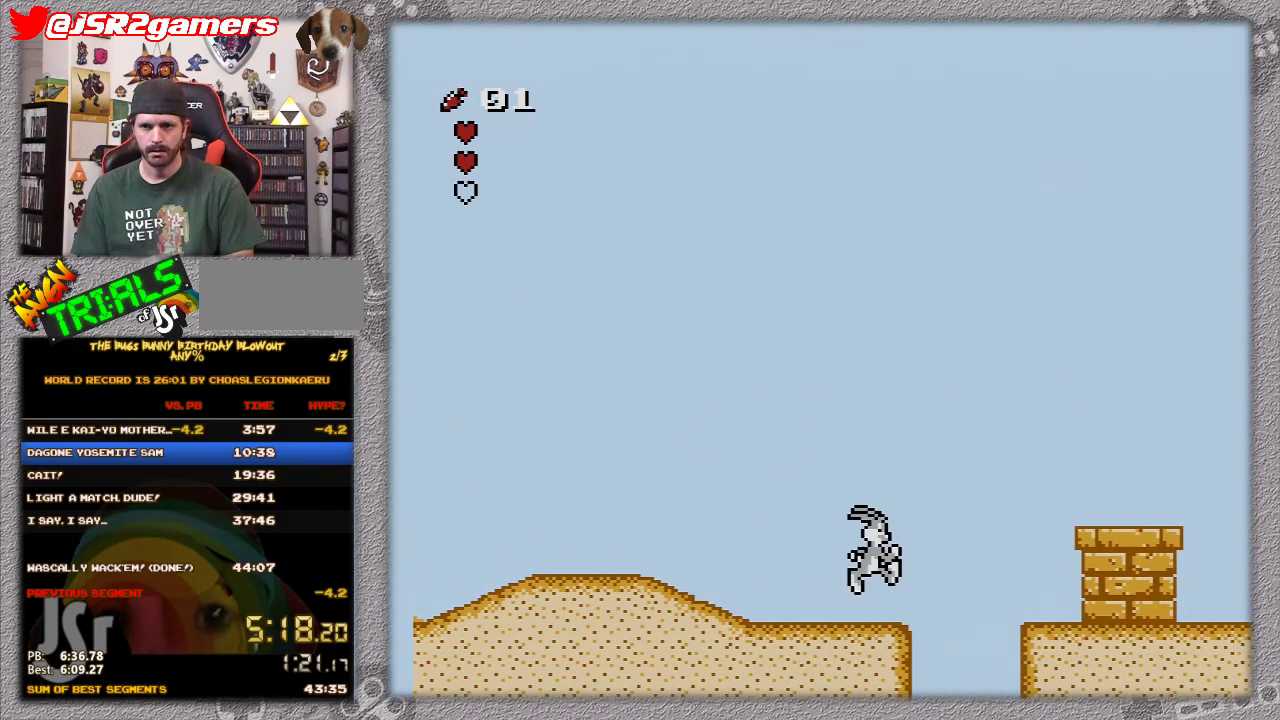
{"buttons": ["A", "DPAD_RIGHT"], "events": [[117, "A", "down"]]}
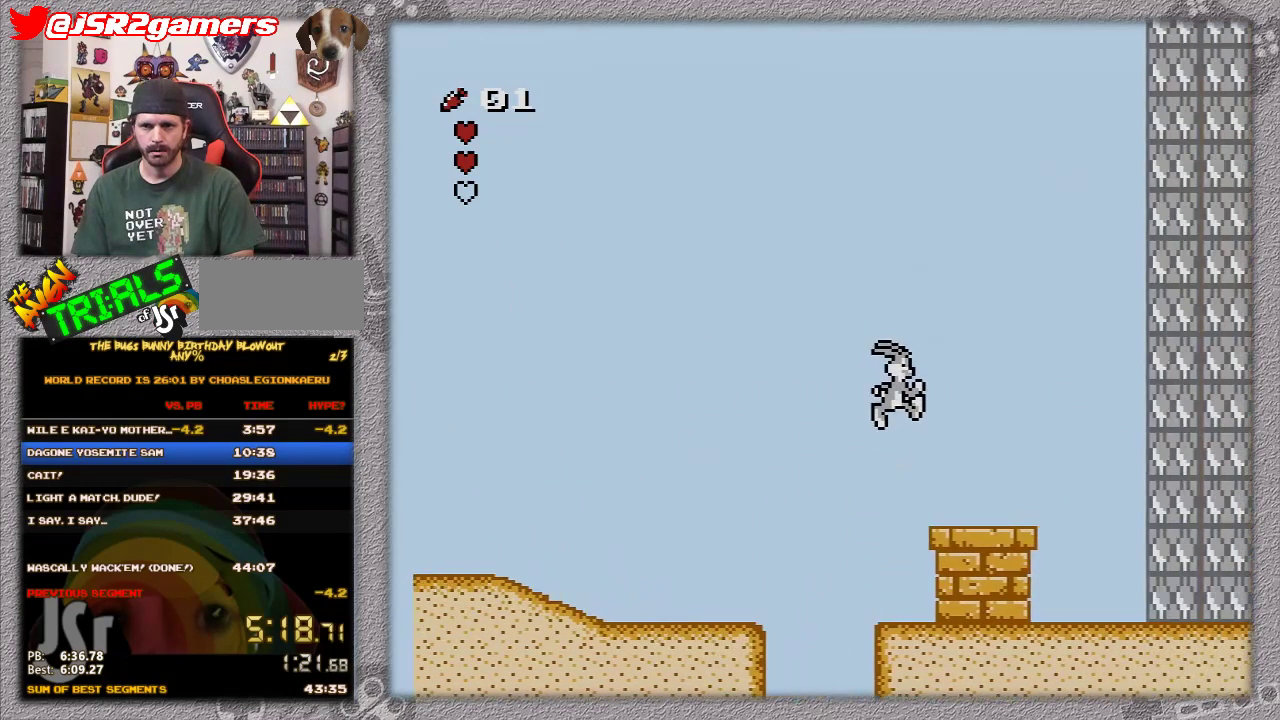
{"buttons": ["A", "DPAD_RIGHT"], "events": []}
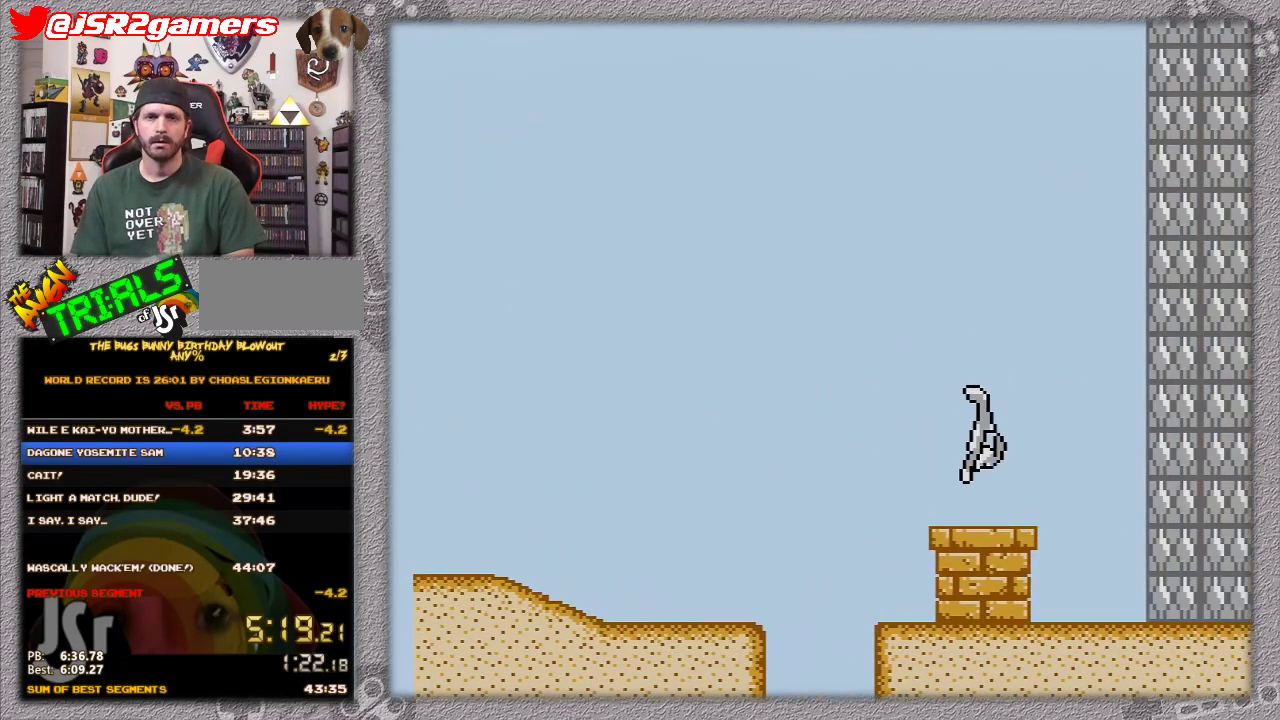
{"buttons": ["A", "DPAD_RIGHT"], "events": []}
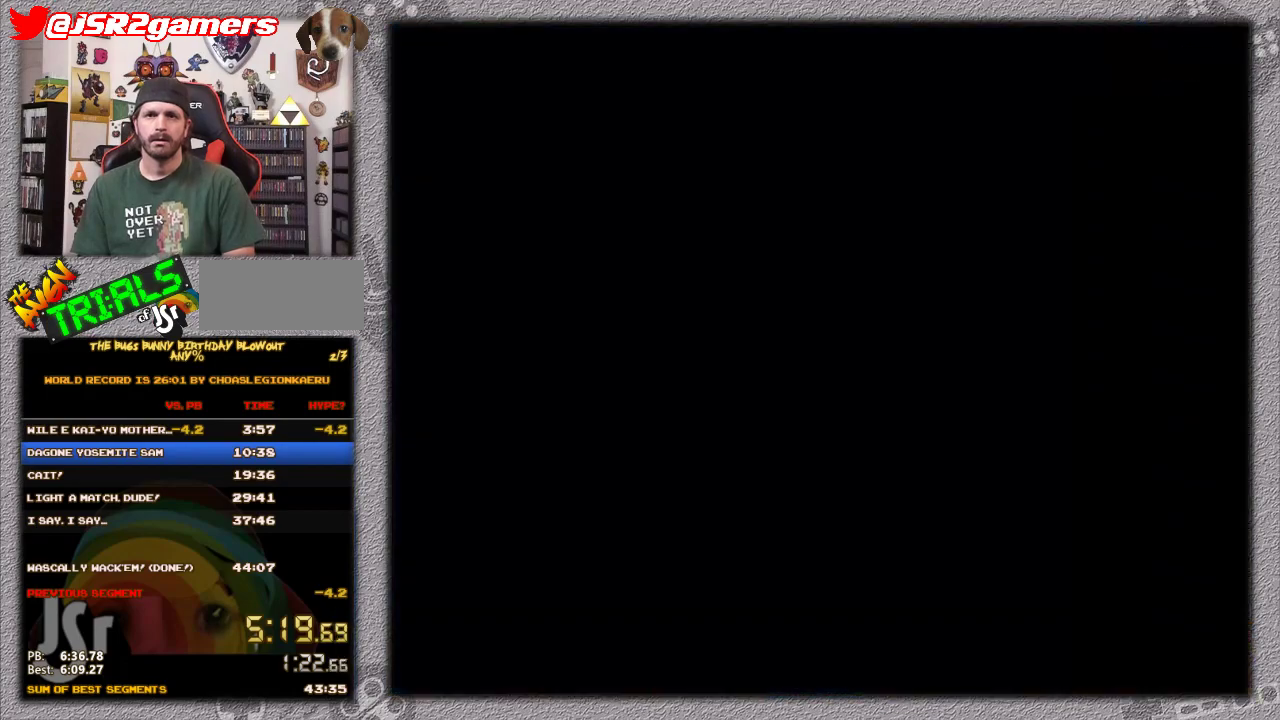
{"buttons": ["A", "DPAD_RIGHT"], "events": []}
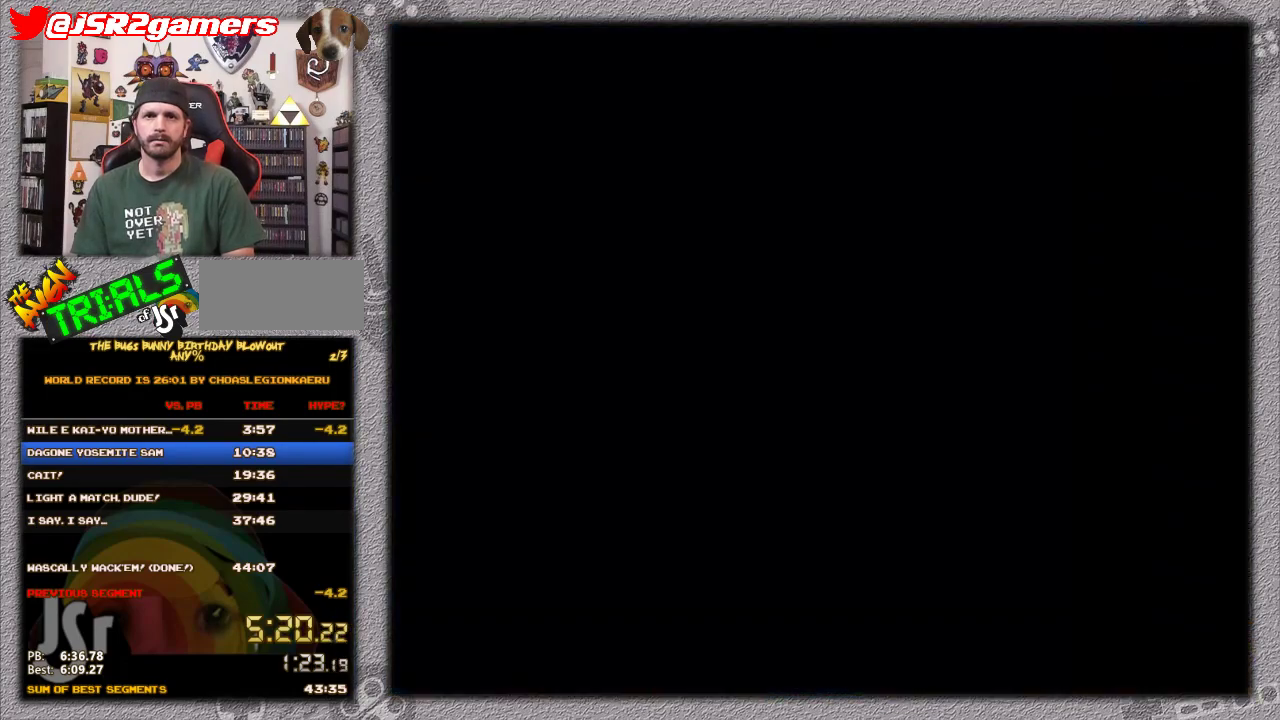
{"buttons": ["A", "DPAD_RIGHT"], "events": []}
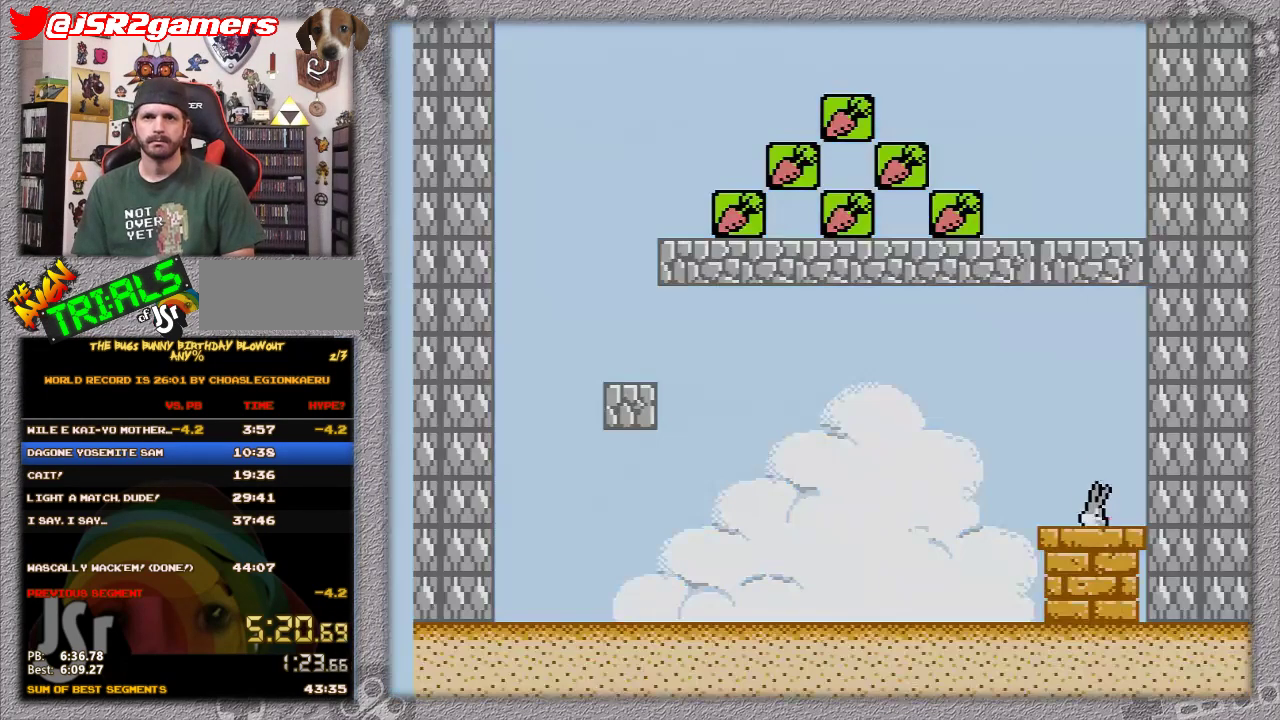
{"buttons": ["A", "DPAD_RIGHT"], "events": []}
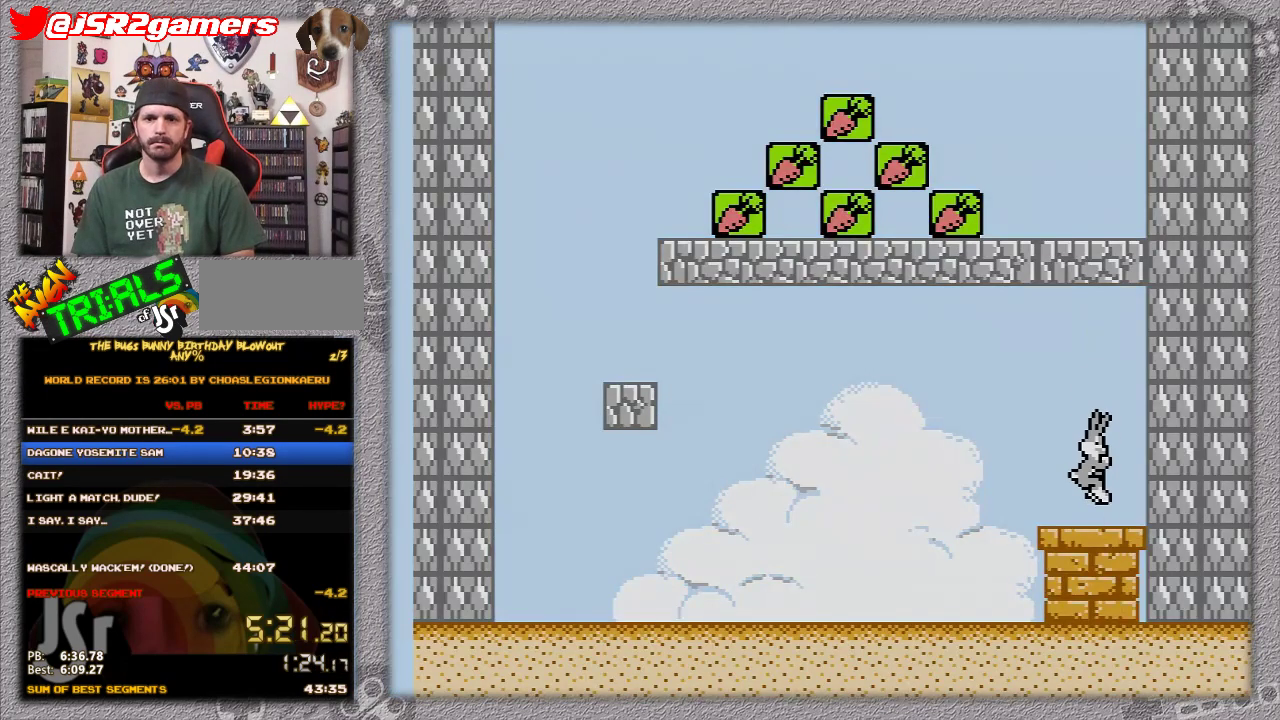
{"buttons": ["DPAD_LEFT"], "events": [[67, "A", "up"], [383, "DPAD_DOWN", "down"], [450, "DPAD_DOWN", "up"], [450, "DPAD_LEFT", "down"], [450, "DPAD_RIGHT", "up"]]}
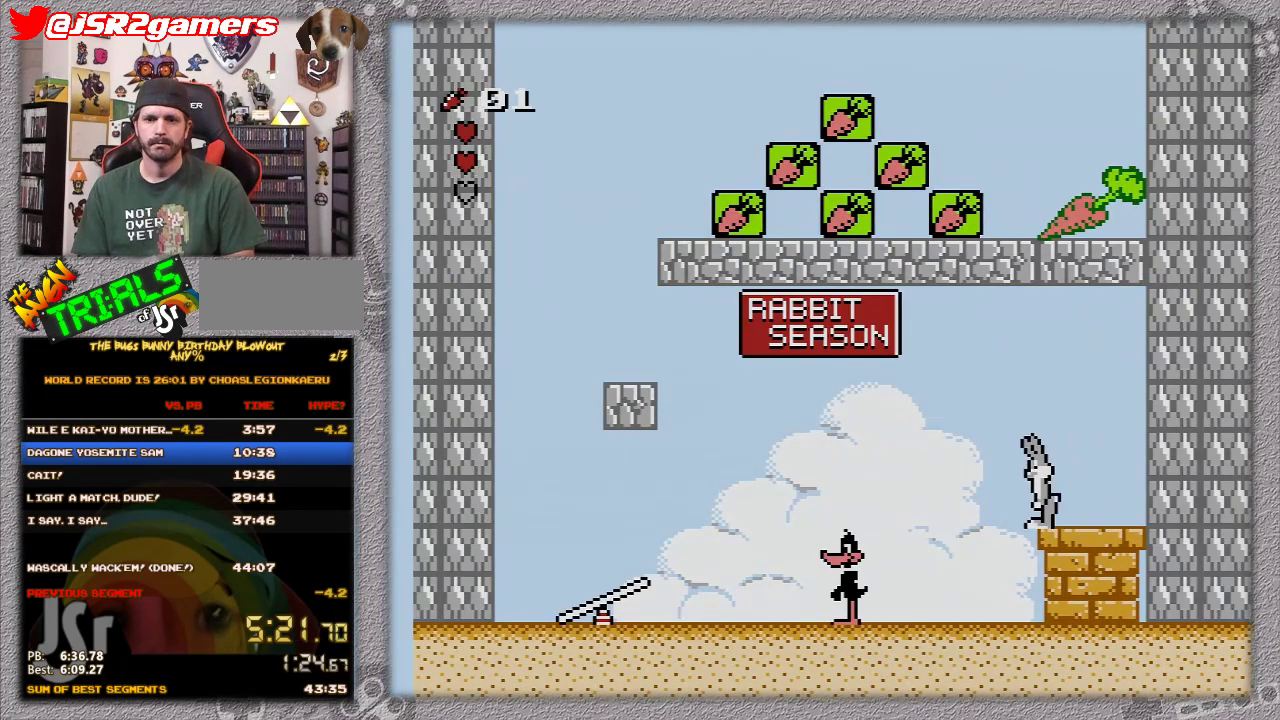
{"buttons": ["DPAD_LEFT"], "events": []}
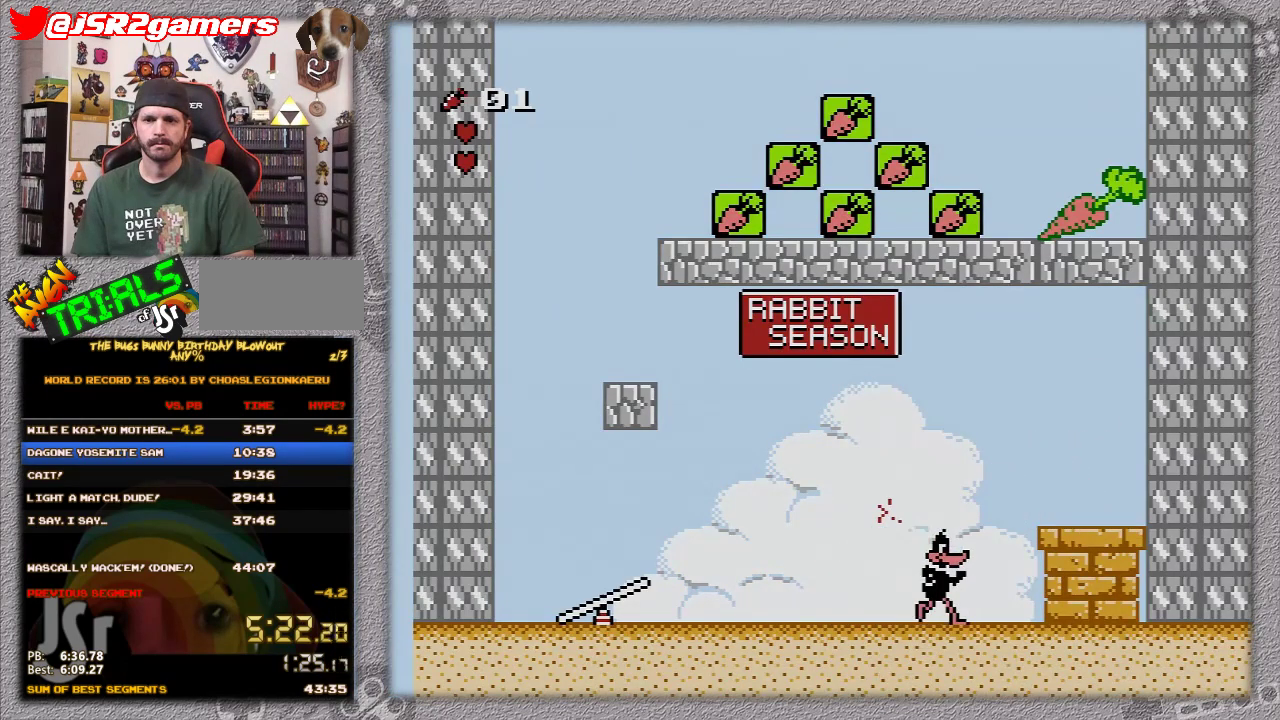
{"buttons": ["DPAD_LEFT"], "events": []}
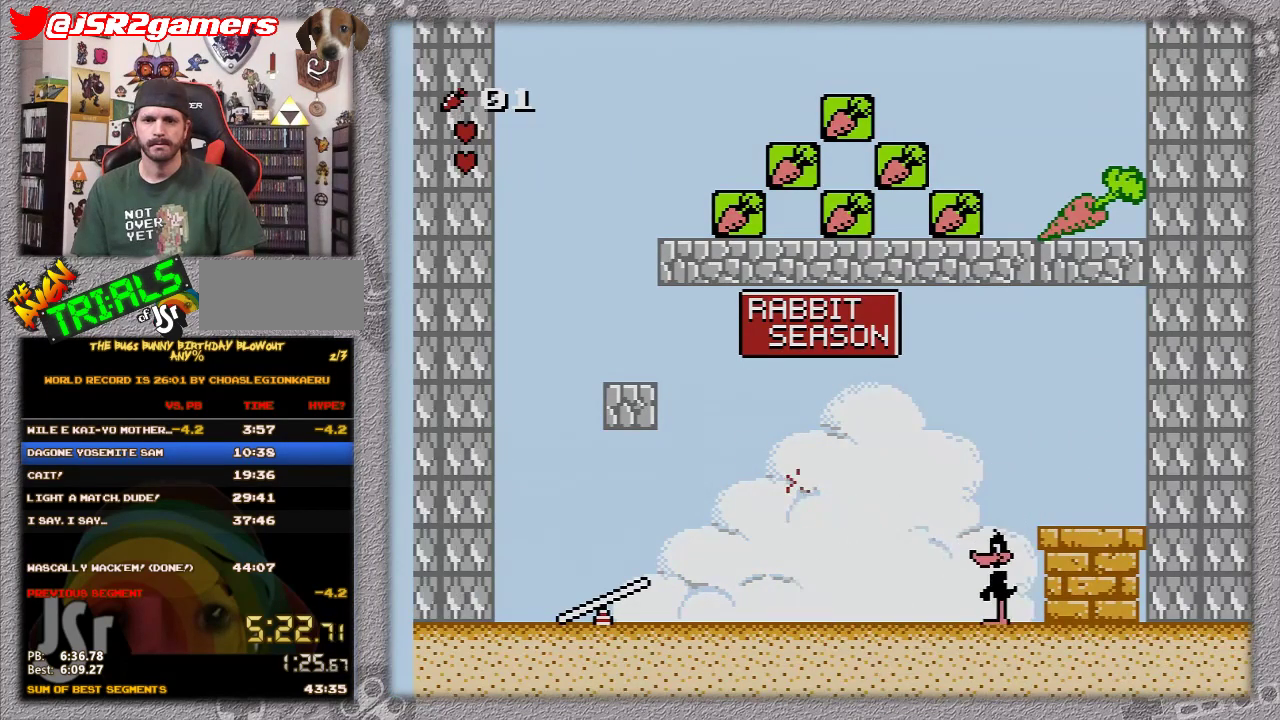
{"buttons": ["DPAD_LEFT"], "events": [[233, "A", "down"], [417, "A", "up"]]}
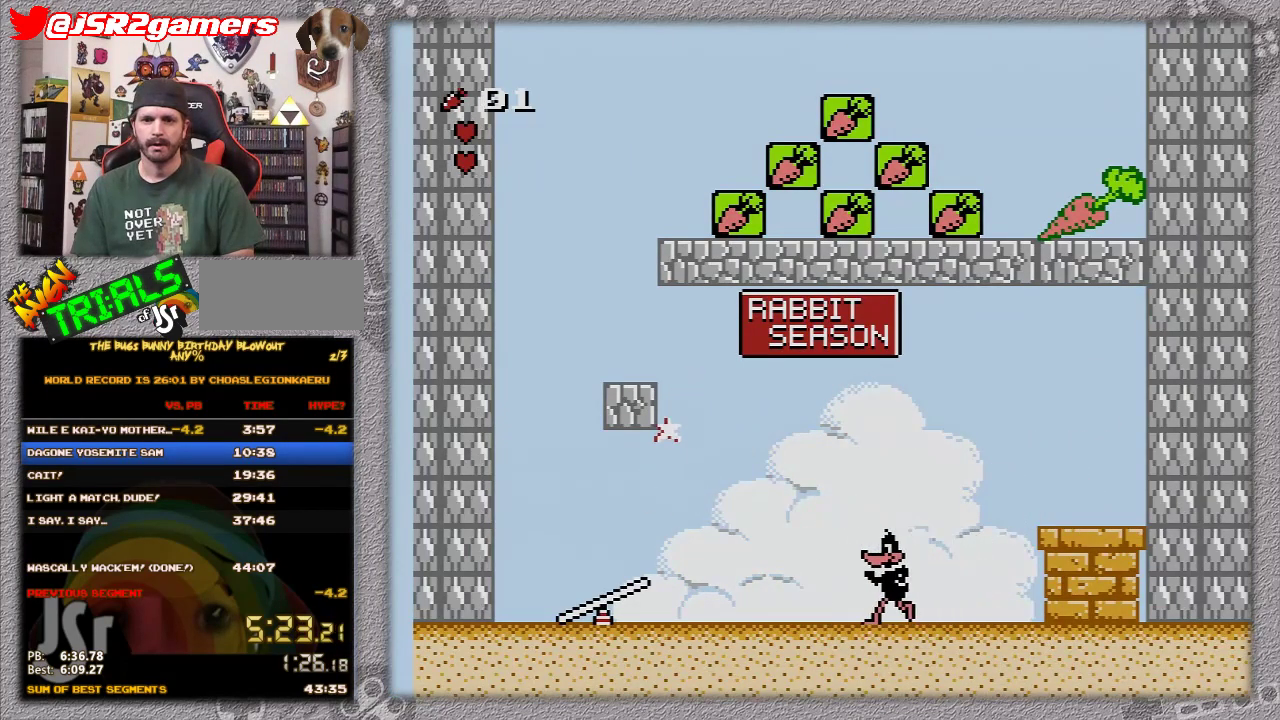
{"buttons": ["DPAD_RIGHT"], "events": [[267, "DPAD_LEFT", "up"], [383, "DPAD_RIGHT", "down"]]}